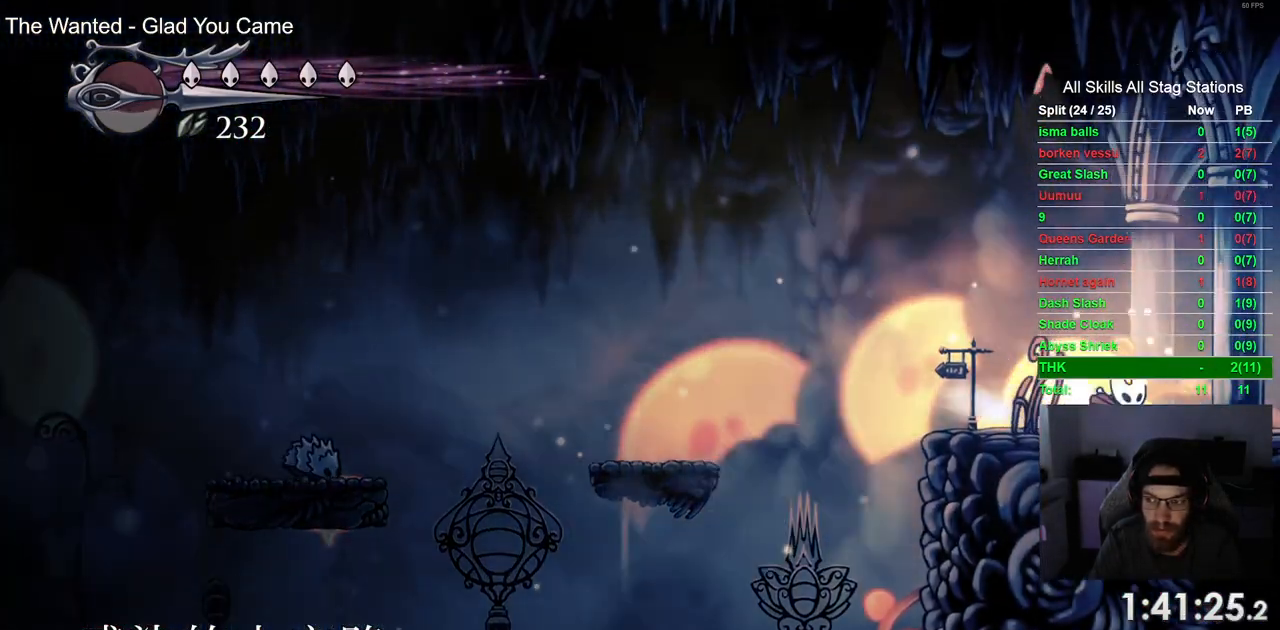
Gameplay with a controller (PlayStation layout); each line is a JSON object with the inputs held at the frame after it (dt_ms = milliseconds from this image to that frame). "events" lists button and stick changes between this image and that frame as [ms after this image, input, new state], when the widget could be followed in between.
{"dt_ms": 500, "buttons": [], "left_stick": "center", "right_stick": "center"}
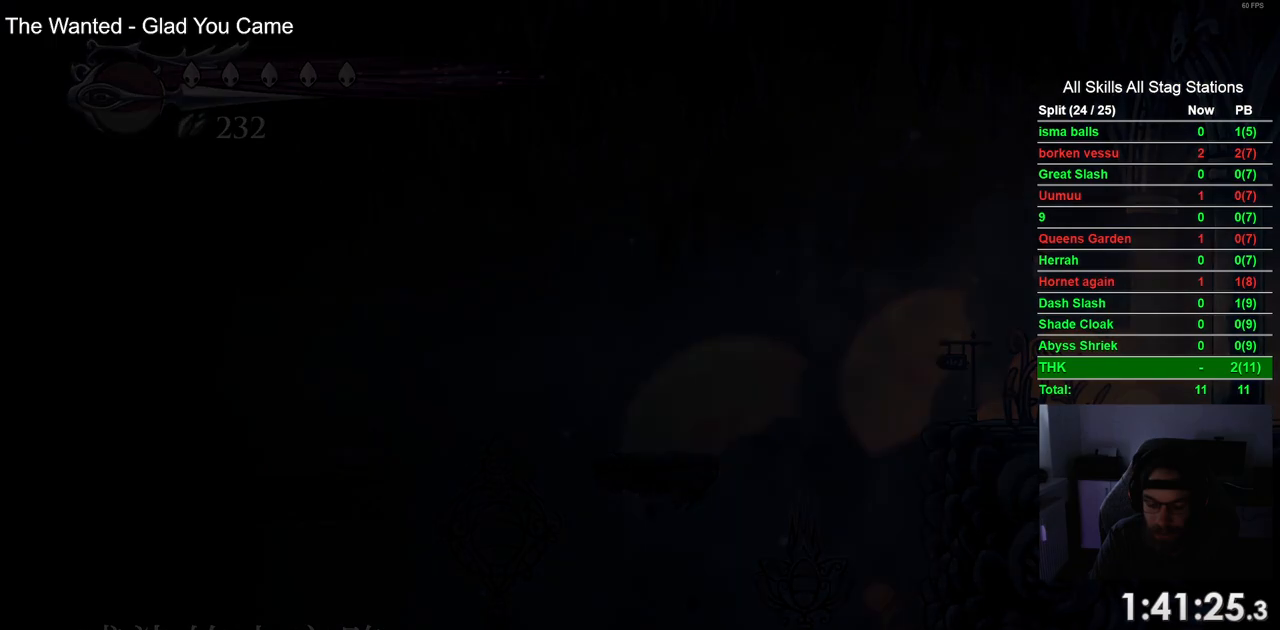
{"dt_ms": 500, "buttons": ["DPAD_RIGHT"], "left_stick": "center", "right_stick": "center", "events": [[83, "DPAD_RIGHT", "down"]]}
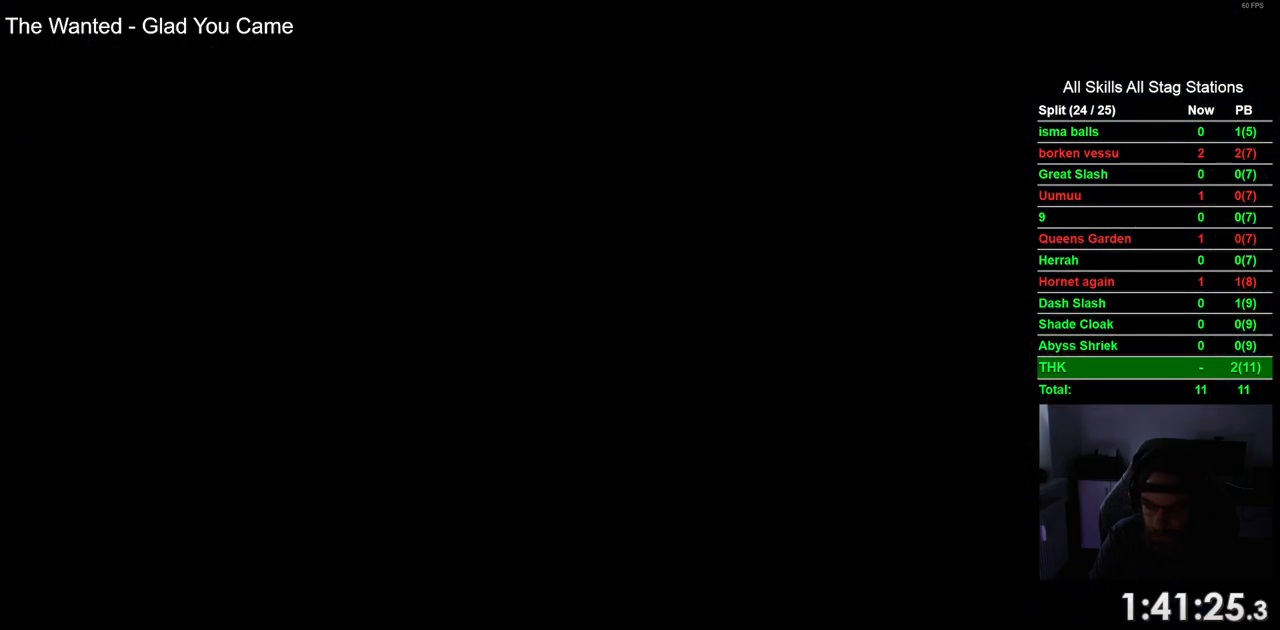
{"dt_ms": 500, "buttons": ["DPAD_RIGHT"], "left_stick": "center", "right_stick": "center", "events": []}
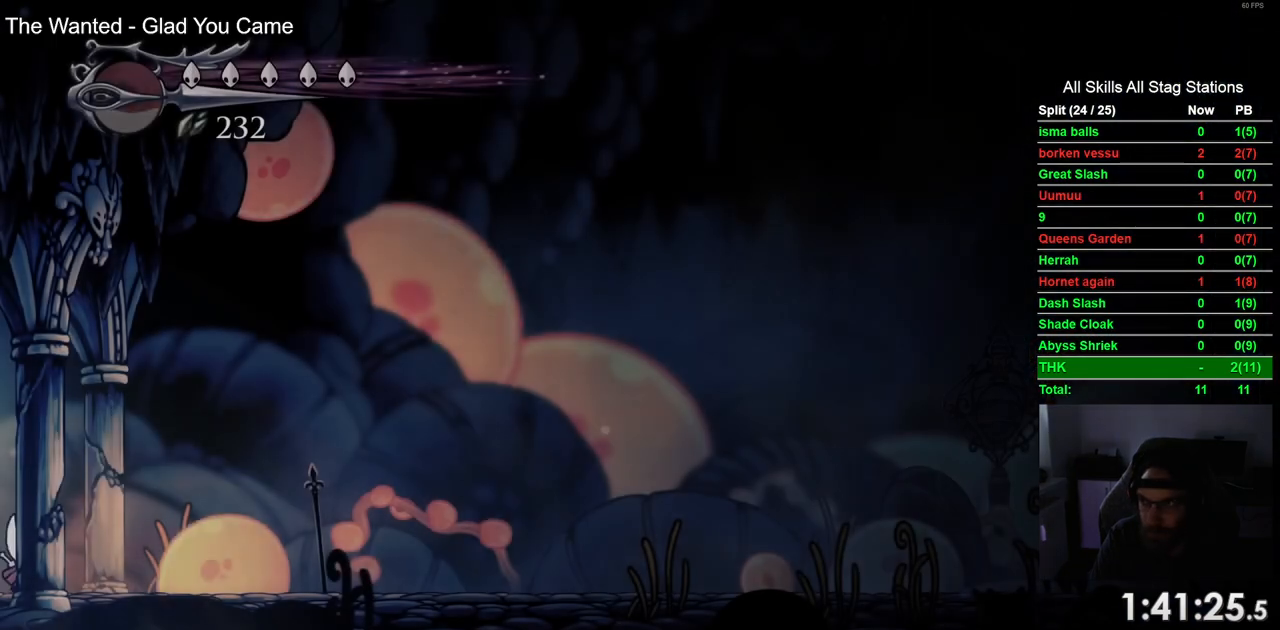
{"dt_ms": 500, "buttons": ["R2", "DPAD_RIGHT"], "left_stick": "center", "right_stick": "center", "events": [[467, "R2", "down"]]}
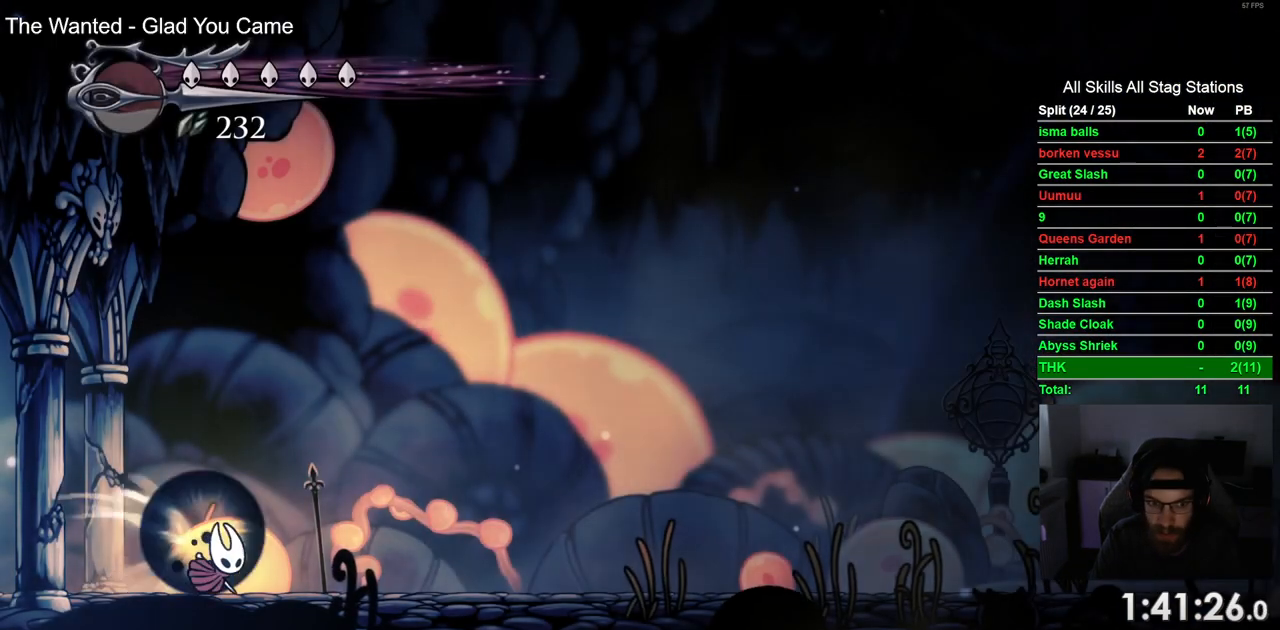
{"dt_ms": 500, "buttons": ["DPAD_RIGHT"], "left_stick": "center", "right_stick": "center", "events": [[183, "R2", "up"]]}
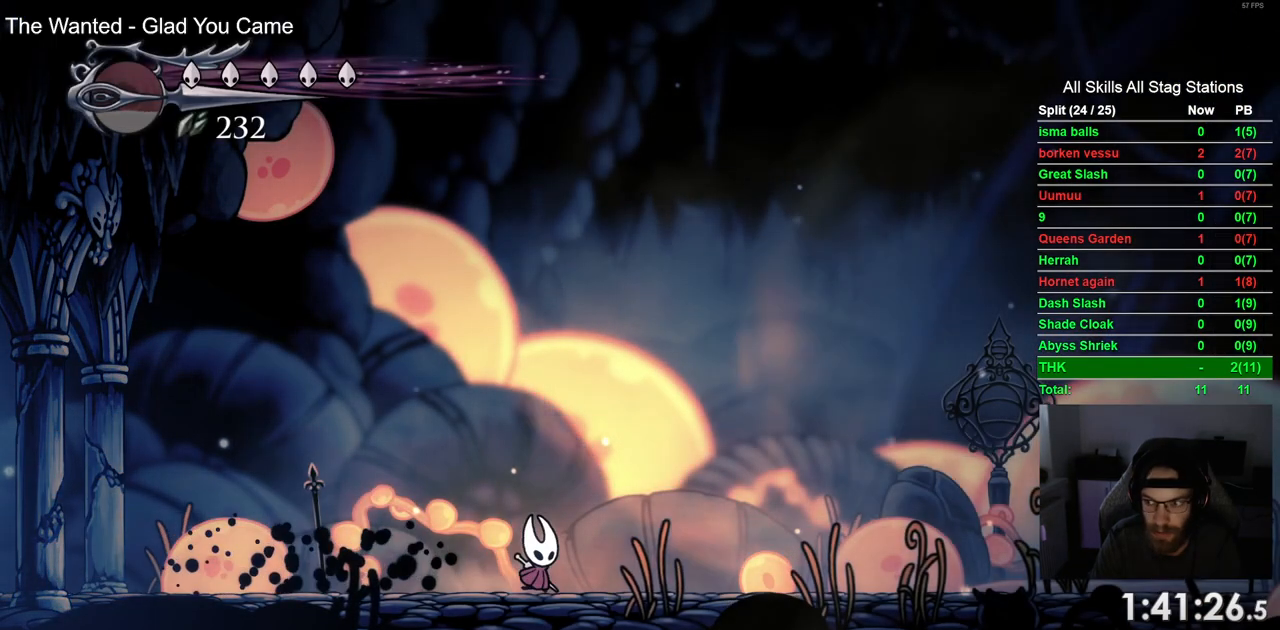
{"dt_ms": 500, "buttons": ["DPAD_RIGHT"], "left_stick": "center", "right_stick": "center", "events": [[33, "R2", "down"], [250, "R2", "up"]]}
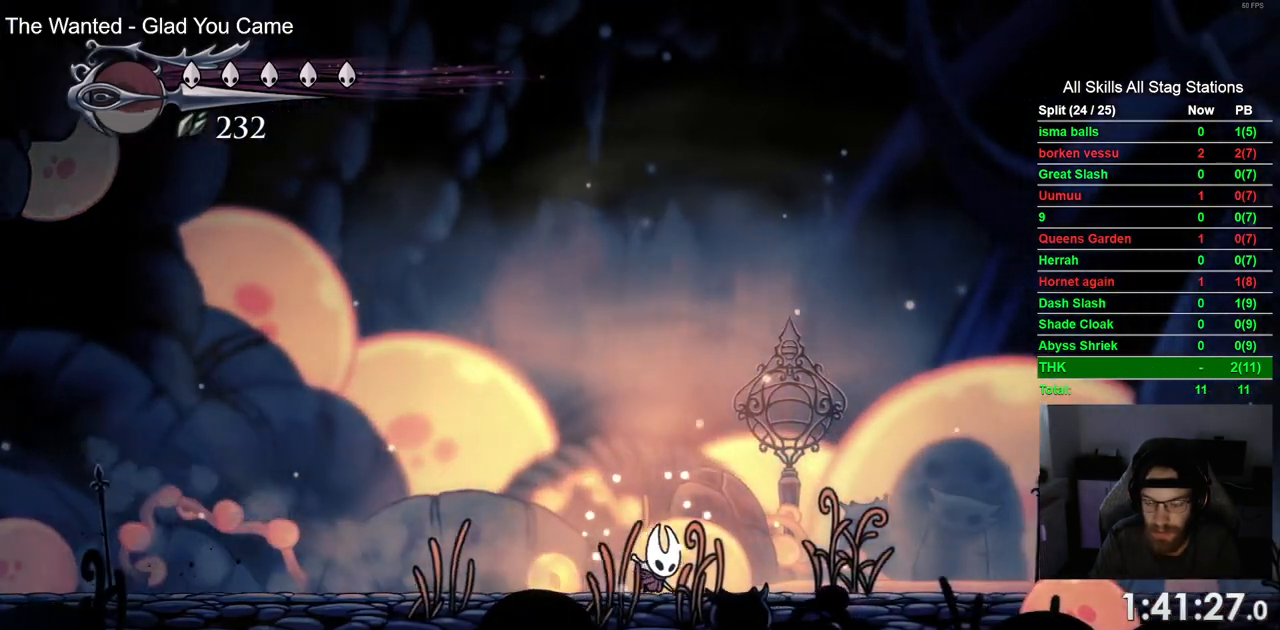
{"dt_ms": 500, "buttons": ["DPAD_RIGHT"], "left_stick": "center", "right_stick": "center", "events": [[100, "R2", "down"], [317, "R2", "up"]]}
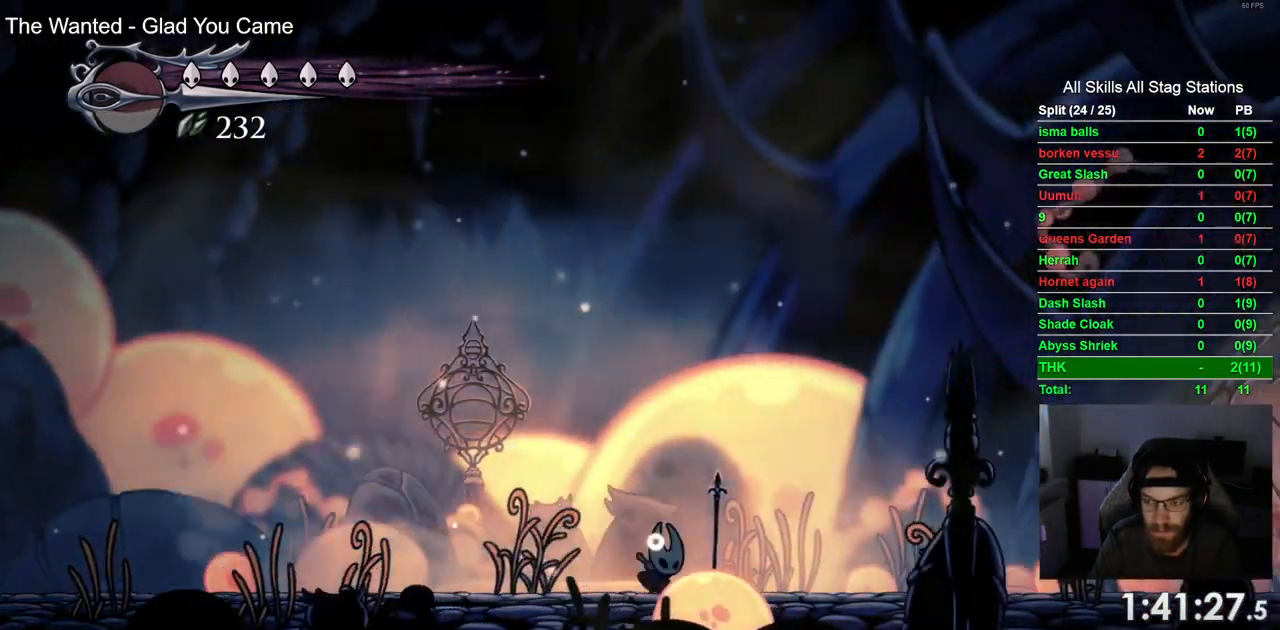
{"dt_ms": 500, "buttons": ["DPAD_RIGHT"], "left_stick": "center", "right_stick": "center", "events": [[183, "R2", "down"], [400, "R2", "up"]]}
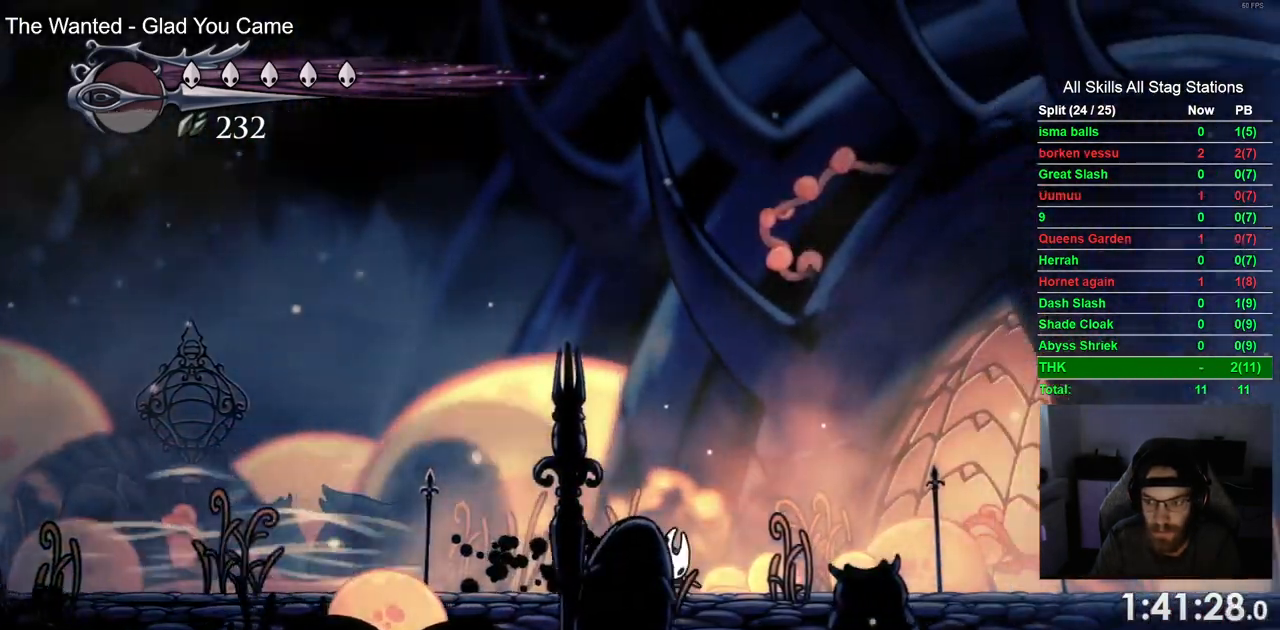
{"dt_ms": 500, "buttons": ["R2", "DPAD_RIGHT"], "left_stick": "center", "right_stick": "center", "events": [[333, "R2", "down"]]}
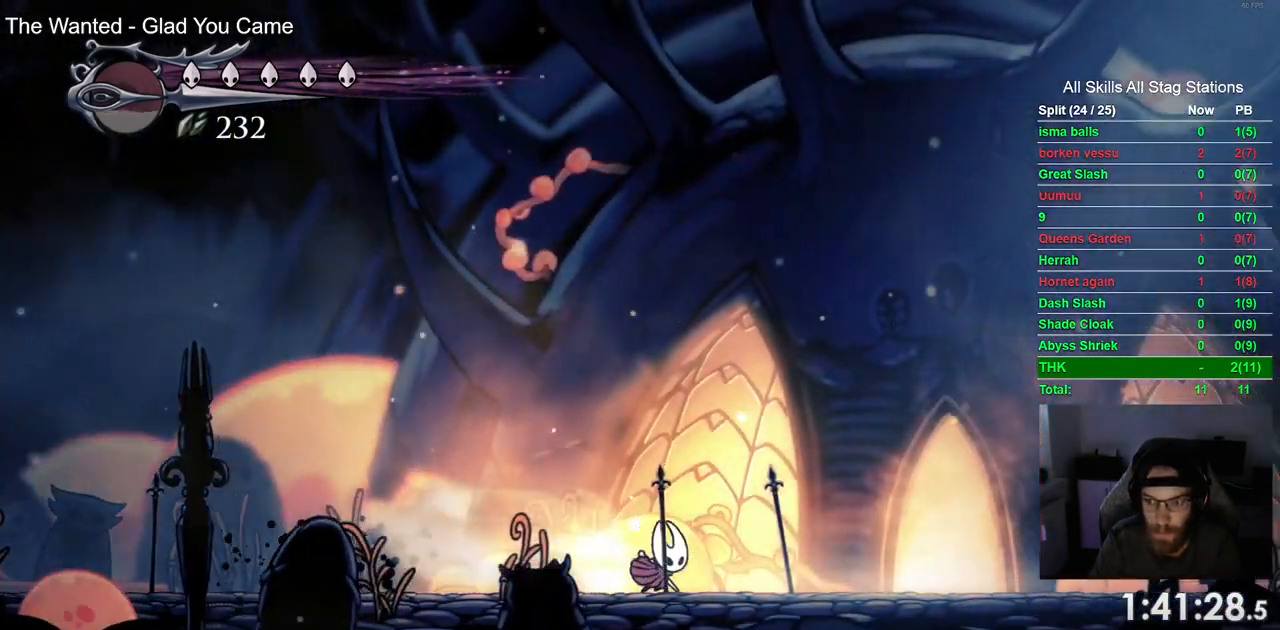
{"dt_ms": 500, "buttons": ["DPAD_UP"], "left_stick": "center", "right_stick": "center", "events": [[67, "R2", "up"], [467, "DPAD_RIGHT", "up"], [467, "DPAD_UP", "down"]]}
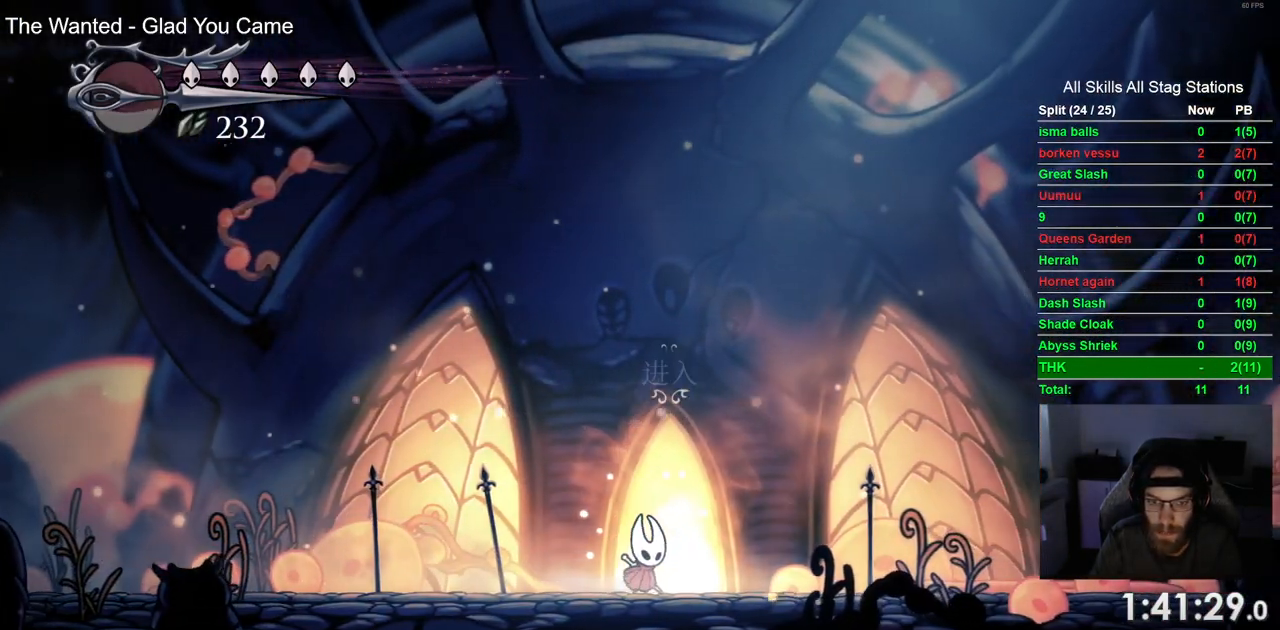
{"dt_ms": 500, "buttons": ["DPAD_RIGHT"], "left_stick": "center", "right_stick": "center", "events": [[133, "DPAD_RIGHT", "down"], [283, "DPAD_UP", "up"]]}
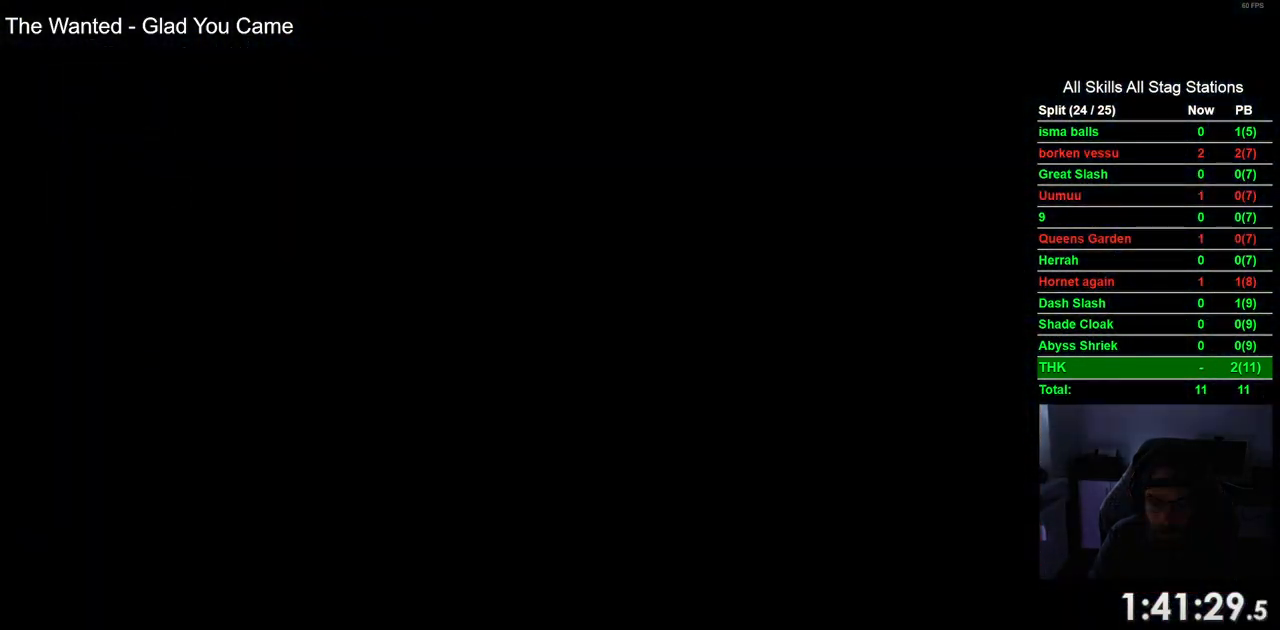
{"dt_ms": 500, "buttons": ["DPAD_RIGHT"], "left_stick": "center", "right_stick": "center", "events": []}
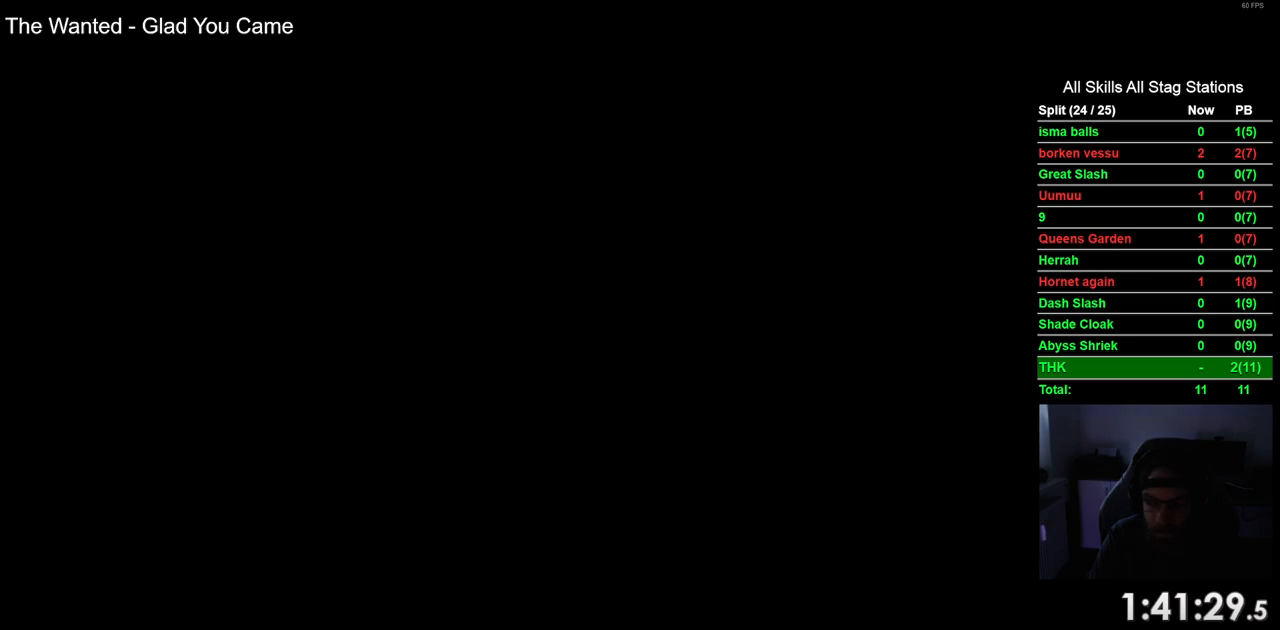
{"dt_ms": 500, "buttons": ["DPAD_RIGHT"], "left_stick": "center", "right_stick": "center", "events": []}
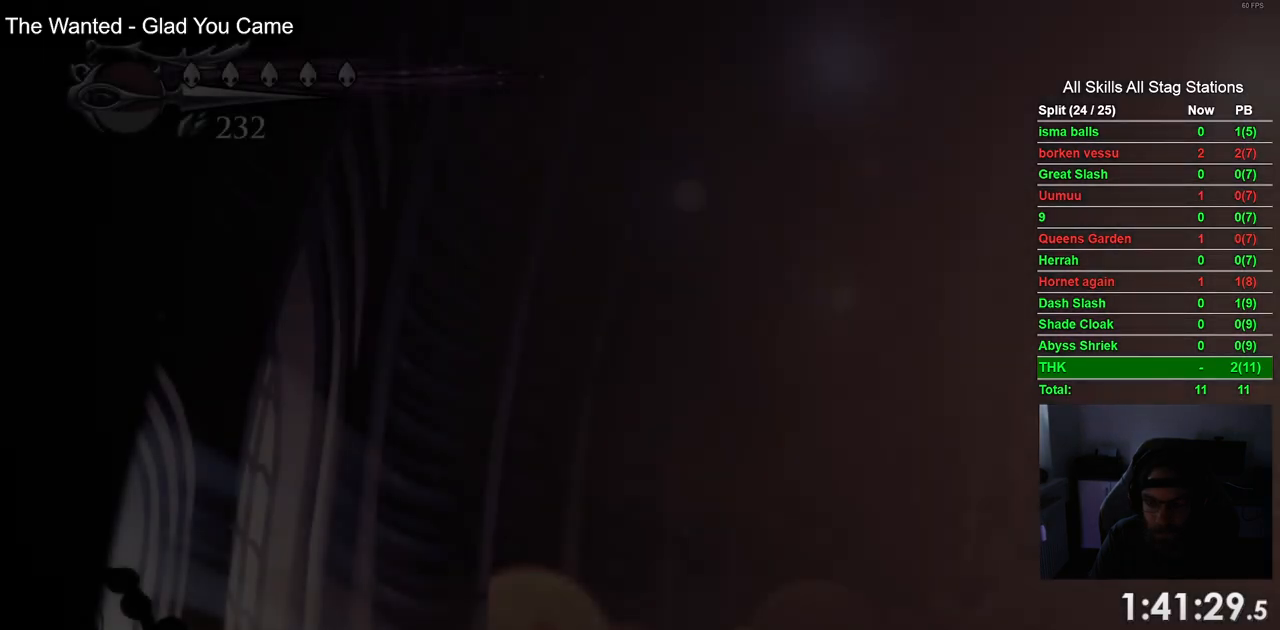
{"dt_ms": 500, "buttons": ["R2", "DPAD_RIGHT"], "left_stick": "center", "right_stick": "center", "events": [[350, "R2", "down"]]}
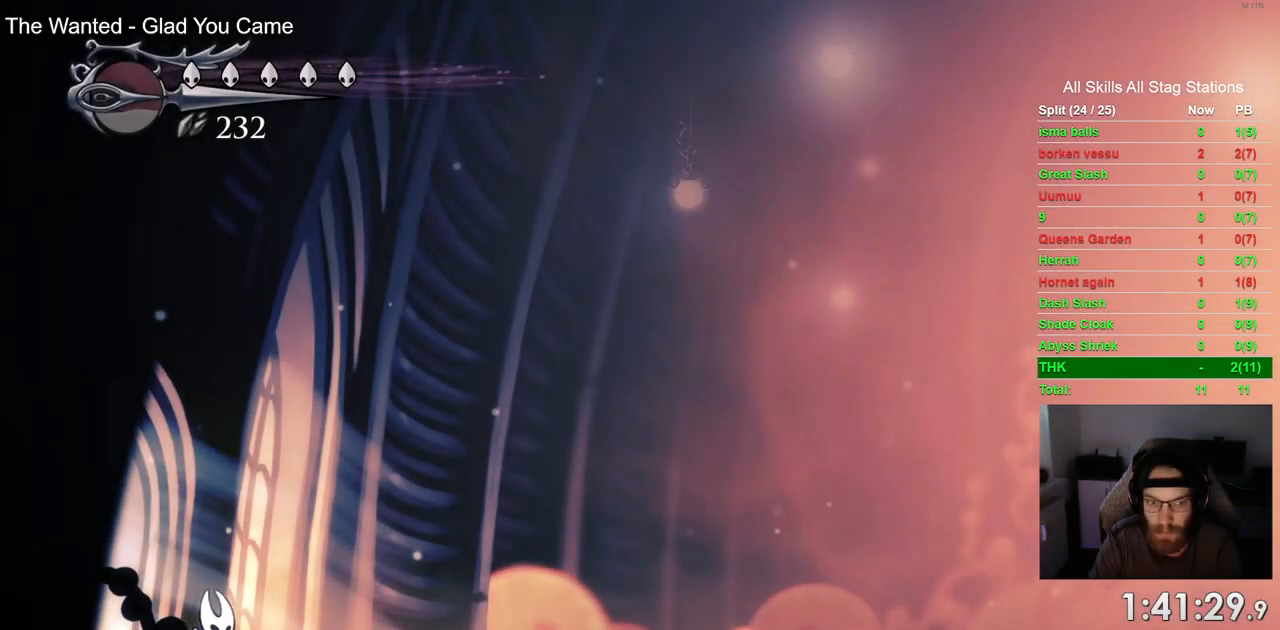
{"dt_ms": 500, "buttons": ["R2", "DPAD_RIGHT"], "left_stick": "center", "right_stick": "center", "events": [[83, "R2", "up"], [283, "R2", "down"]]}
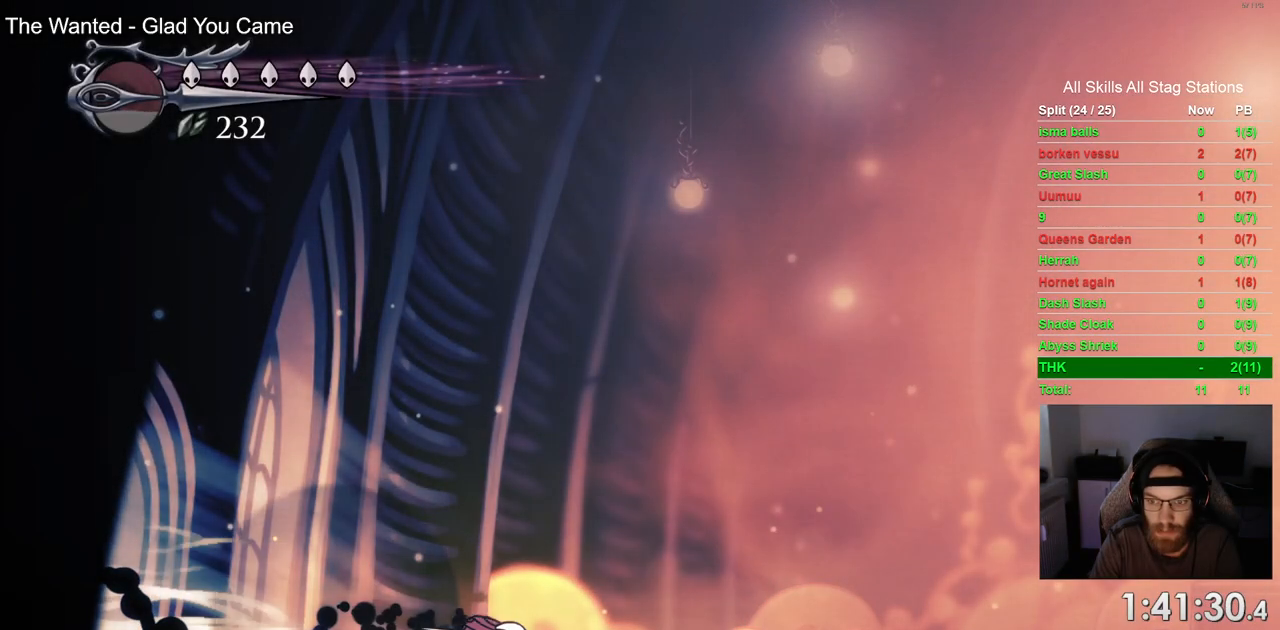
{"dt_ms": 1000, "buttons": ["R2", "DPAD_RIGHT"], "left_stick": "center", "right_stick": "center"}